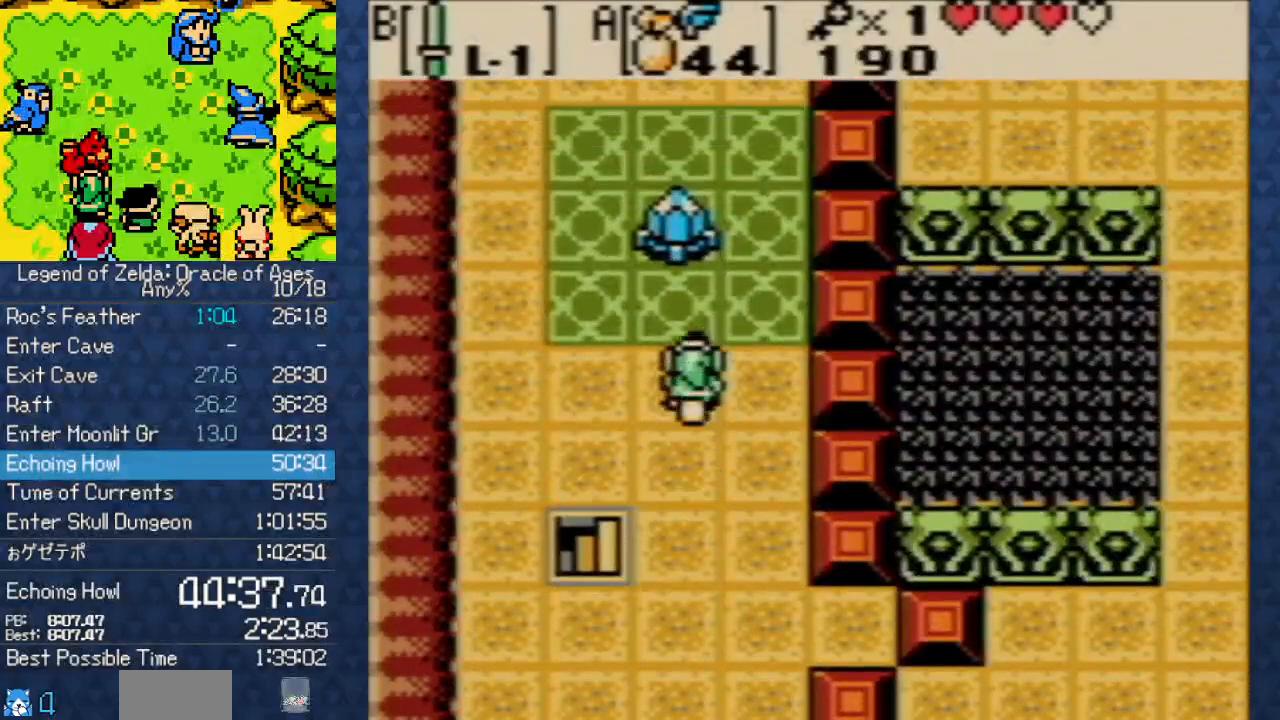
Gameplay with a controller (Nintendo layout); each line is a JSON object with the inputs held at the frame after it. "events" lists button and stick changes between this image and that frame as [ms after this image, input, new state], when the widget could be followed in between. Not read: L3 R3.
{"buttons": ["DPAD_DOWN"], "events": [[67, "B", "down"], [167, "DPAD_UP", "up"], [333, "B", "up"], [333, "DPAD_DOWN", "down"]]}
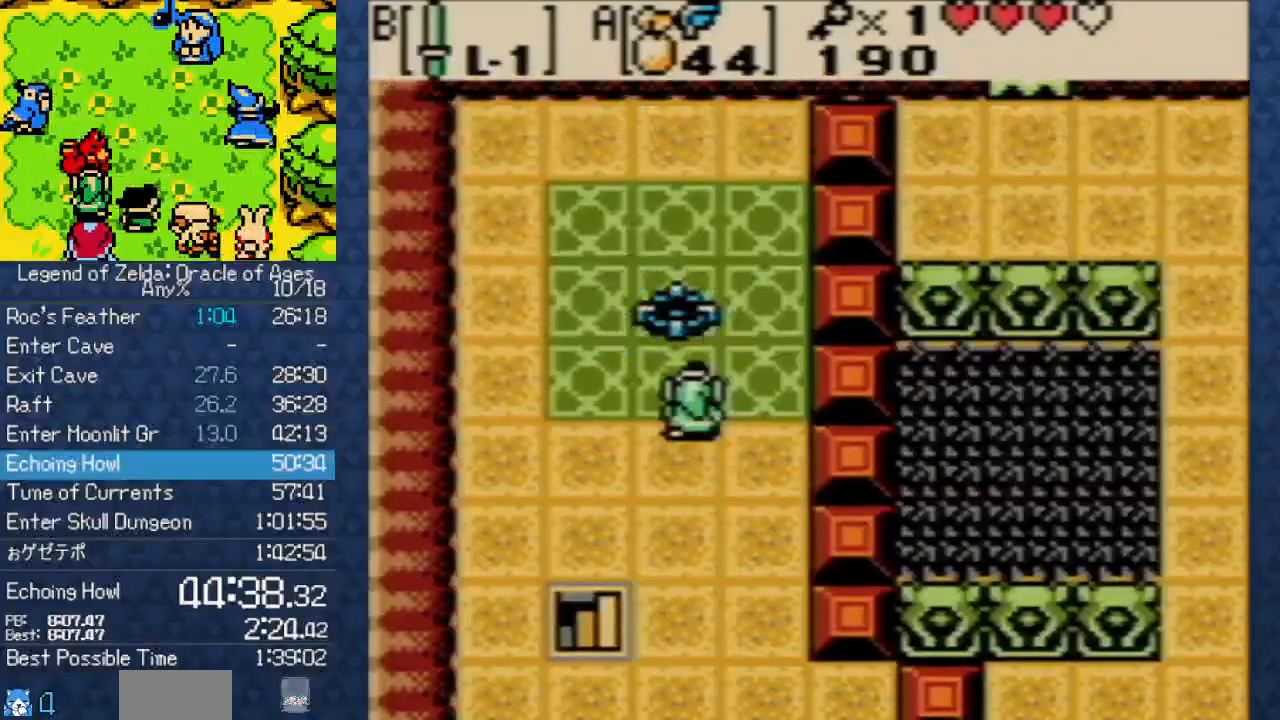
{"buttons": ["DPAD_DOWN"], "events": []}
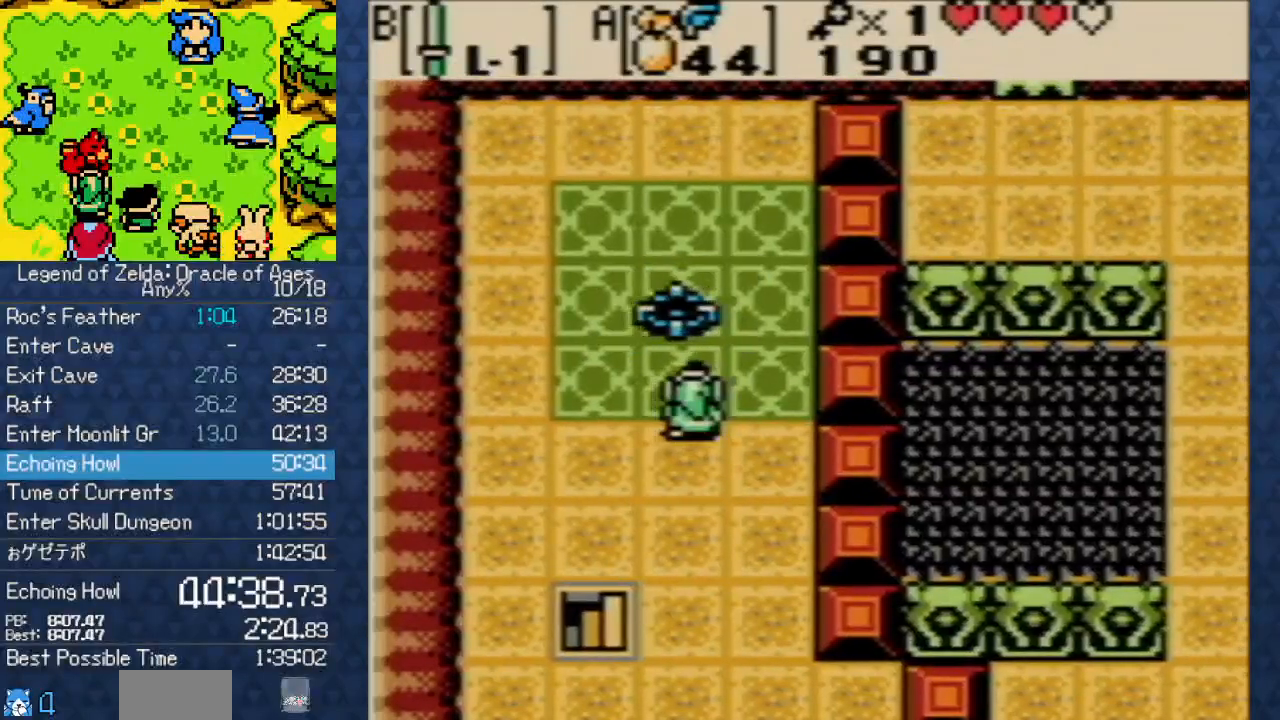
{"buttons": ["A", "DPAD_DOWN"], "events": [[217, "A", "down"], [283, "A", "up"], [400, "A", "down"], [433, "A", "up"], [467, "A", "down"]]}
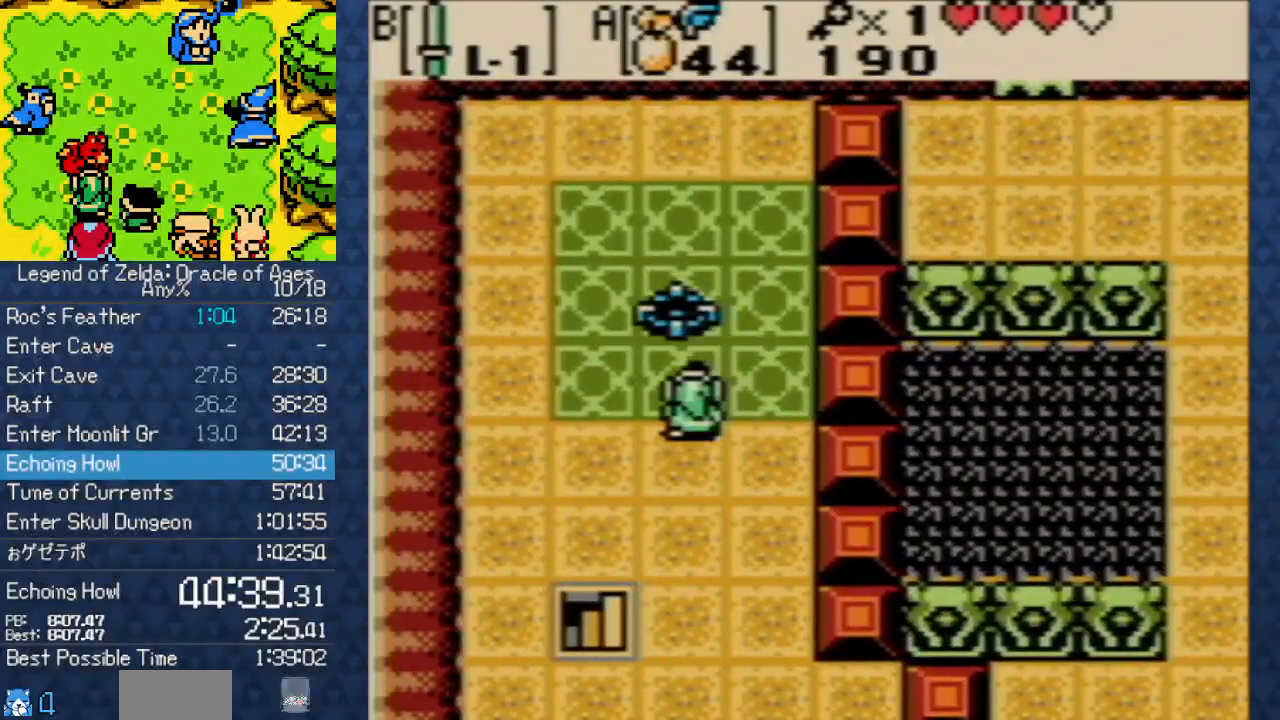
{"buttons": ["A", "DPAD_DOWN"], "events": [[50, "A", "up"], [167, "A", "down"], [217, "A", "up"], [267, "A", "down"], [333, "A", "up"], [417, "A", "down"]]}
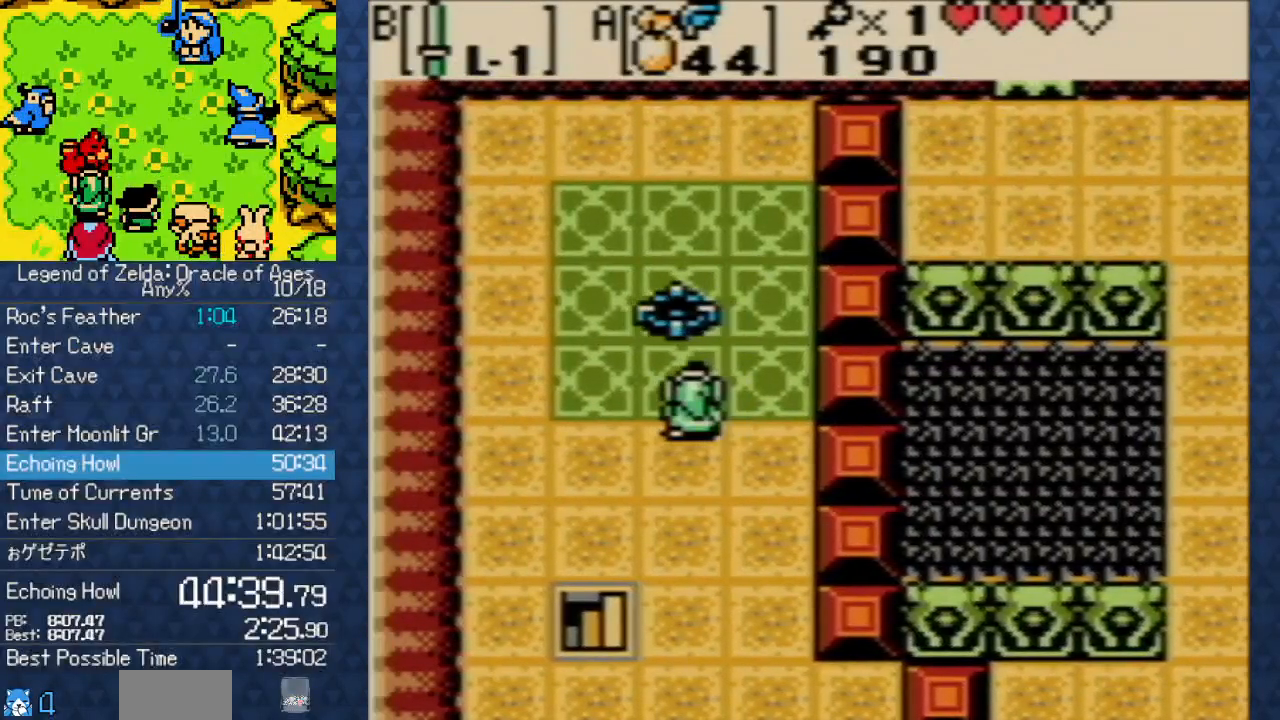
{"buttons": ["DPAD_DOWN"], "events": [[100, "A", "up"], [167, "A", "down"], [217, "A", "up"], [283, "A", "down"], [367, "A", "up"], [433, "A", "down"], [483, "A", "up"]]}
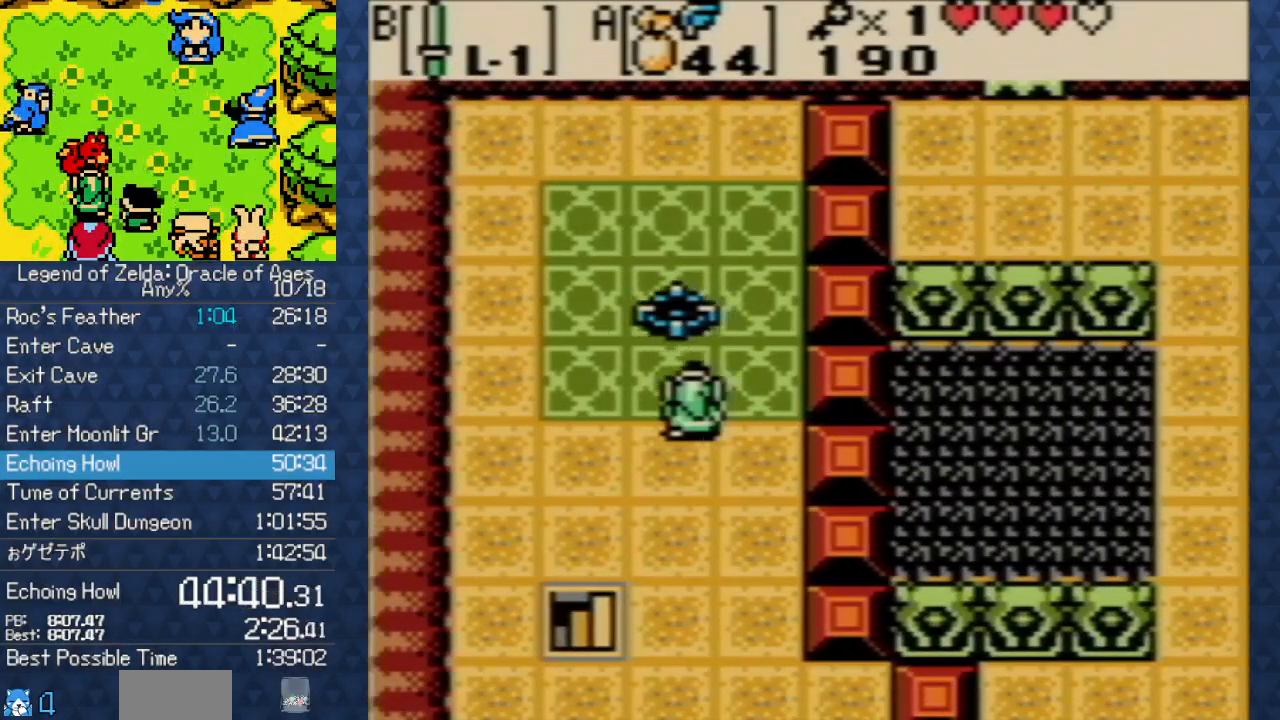
{"buttons": ["A", "DPAD_DOWN"], "events": [[67, "A", "down"], [133, "A", "up"], [250, "A", "down"], [283, "A", "up"], [350, "A", "down"], [417, "A", "up"], [500, "A", "down"]]}
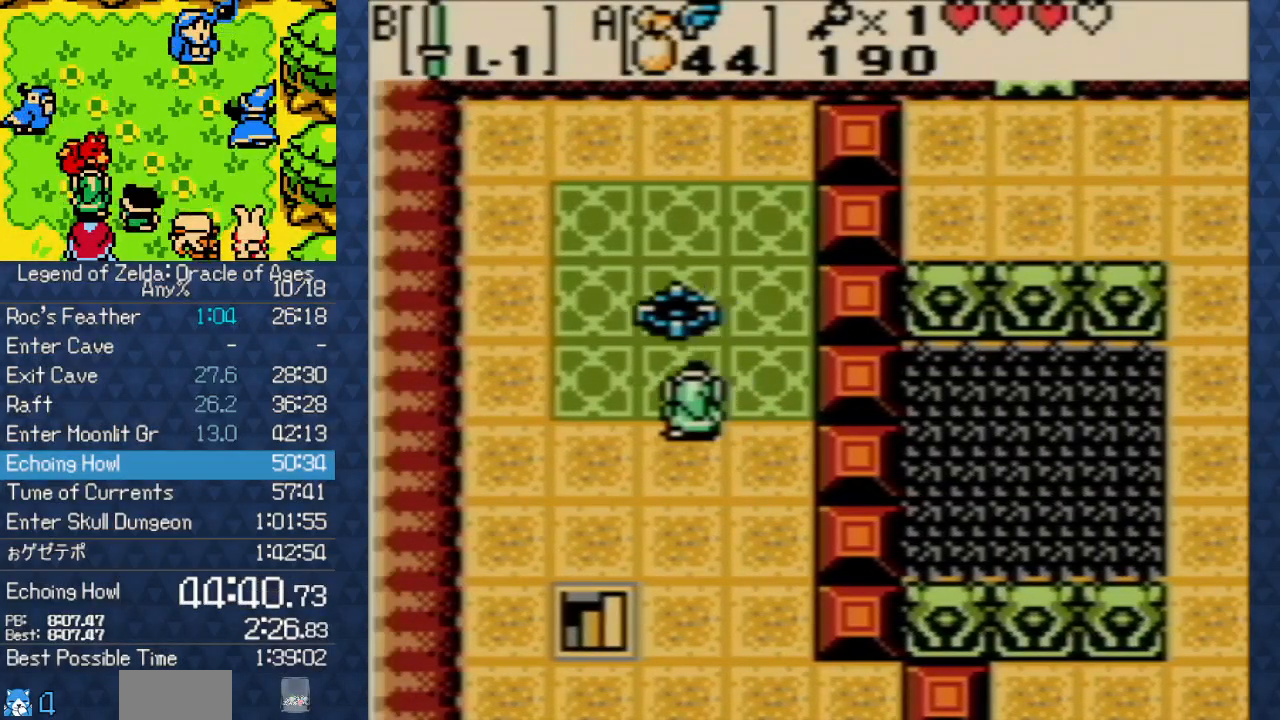
{"buttons": ["DPAD_DOWN"], "events": [[67, "A", "up"], [133, "A", "down"], [200, "A", "up"], [267, "A", "down"], [367, "A", "up"], [450, "A", "down"], [467, "A", "up"]]}
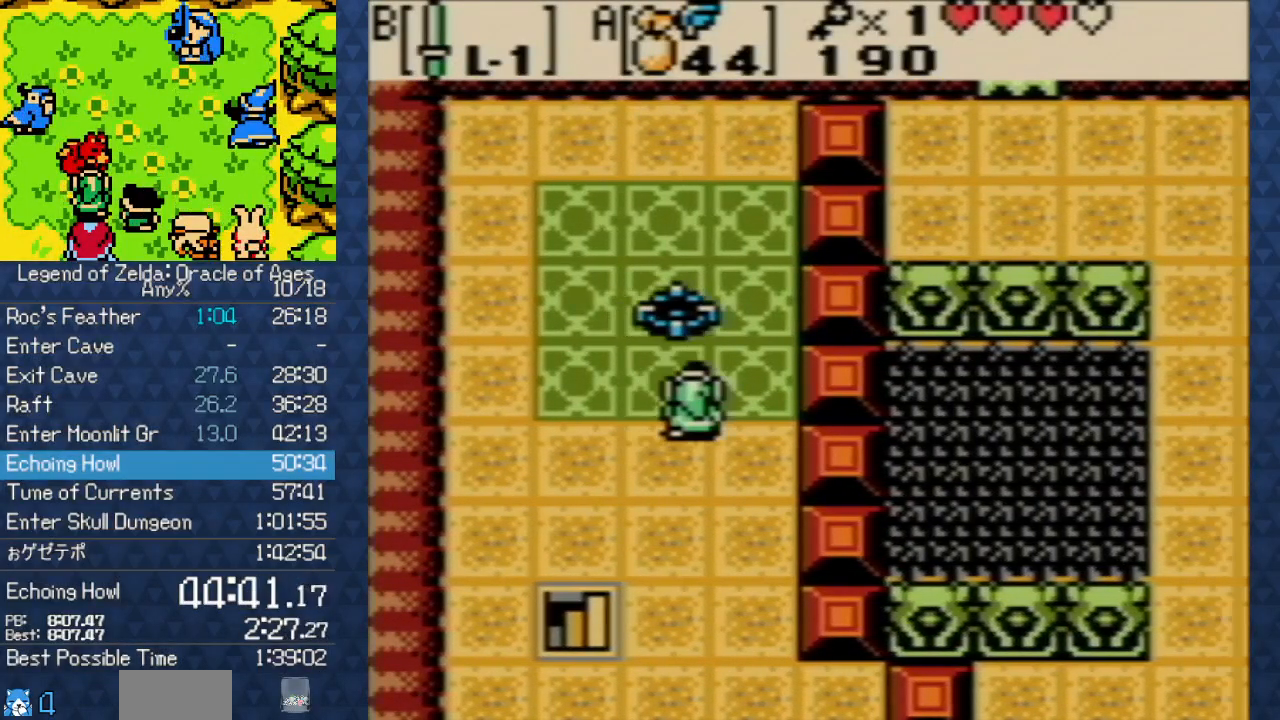
{"buttons": ["A", "DPAD_DOWN"], "events": [[50, "A", "down"], [117, "A", "up"], [183, "A", "down"], [283, "A", "up"], [367, "A", "down"], [417, "A", "up"], [450, "A", "down"]]}
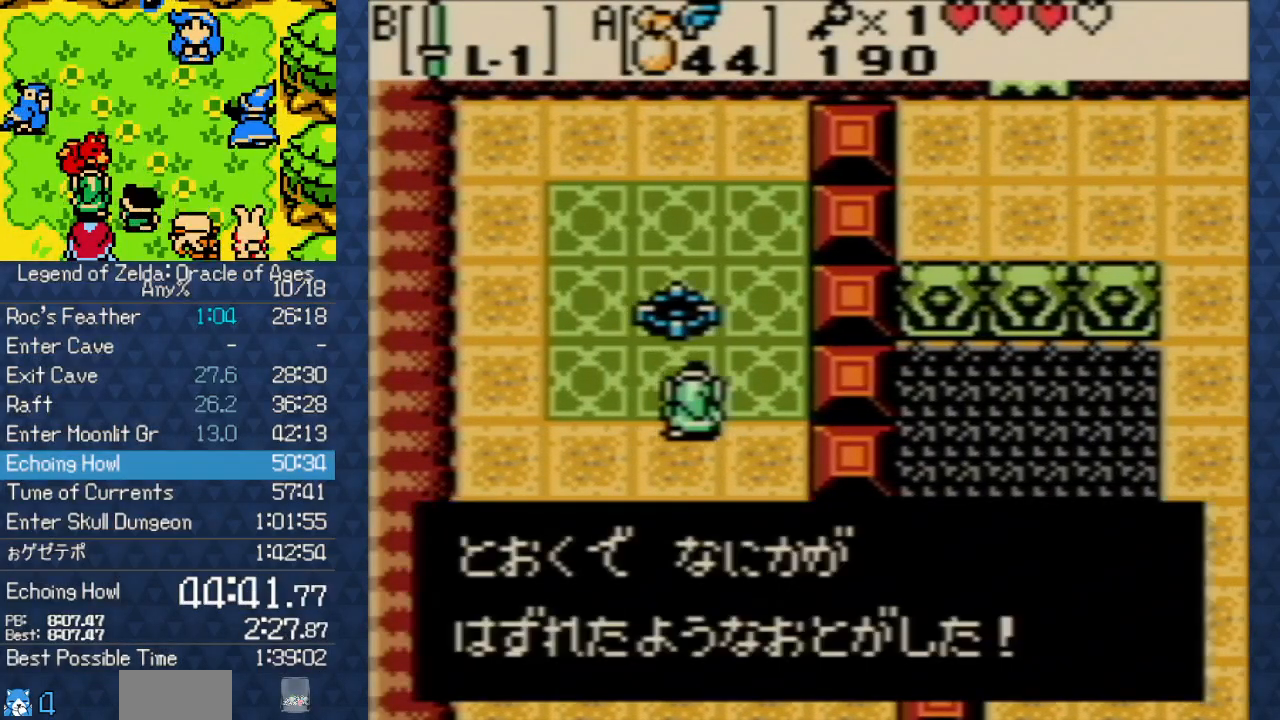
{"buttons": ["DPAD_DOWN", "DPAD_RIGHT"], "events": [[33, "A", "up"], [117, "A", "down"], [167, "A", "up"], [217, "A", "down"], [267, "A", "up"], [333, "DPAD_RIGHT", "down"]]}
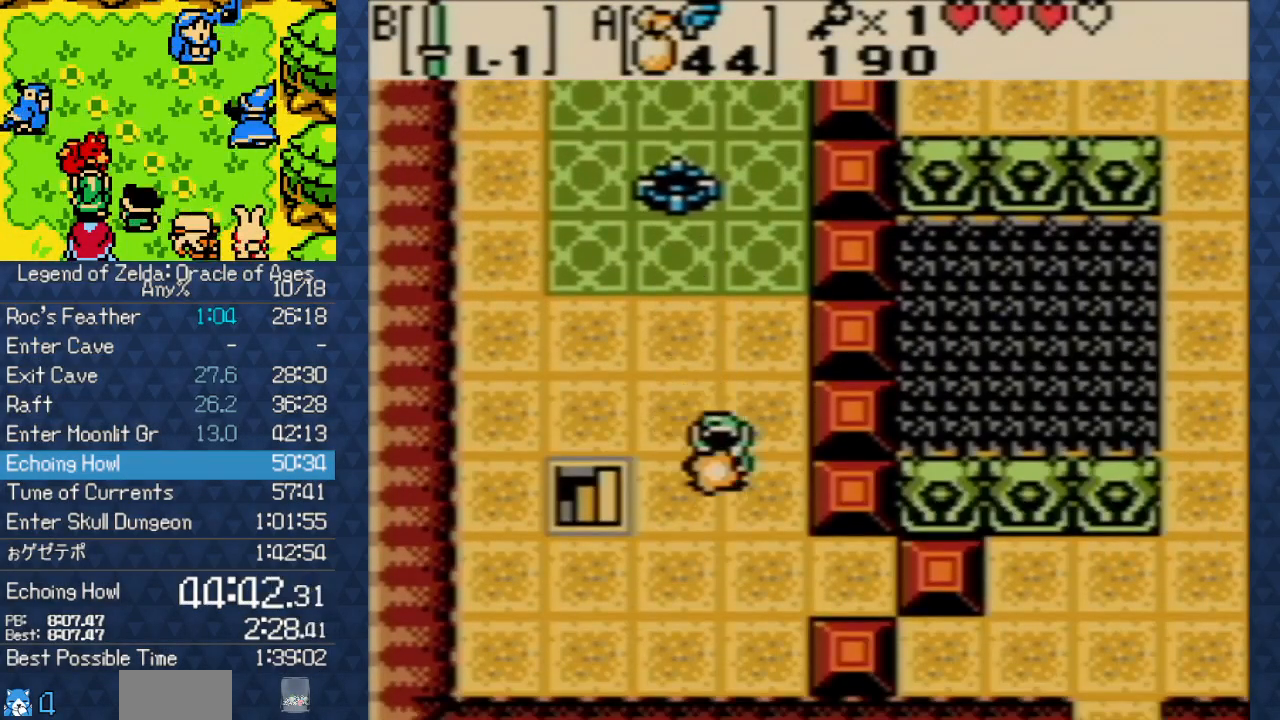
{"buttons": ["DPAD_RIGHT"], "events": [[100, "DPAD_RIGHT", "up"], [267, "DPAD_RIGHT", "down"], [367, "DPAD_DOWN", "up"]]}
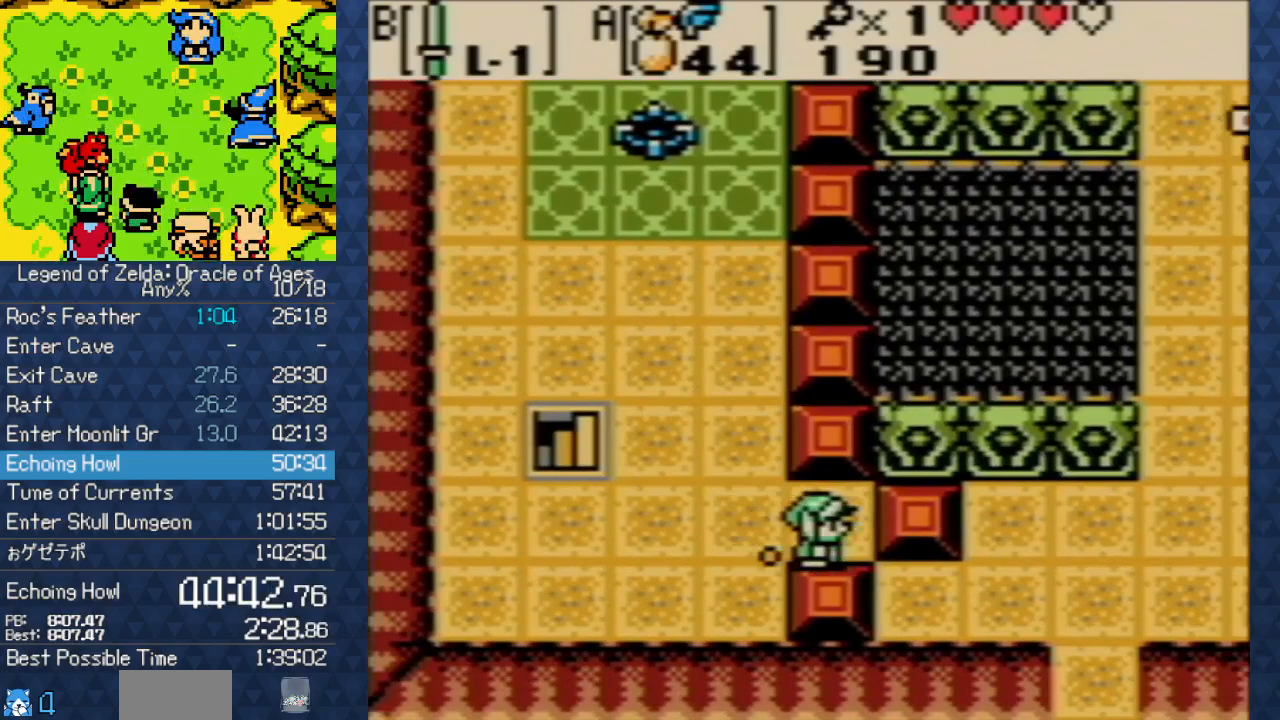
{"buttons": ["DPAD_RIGHT"], "events": []}
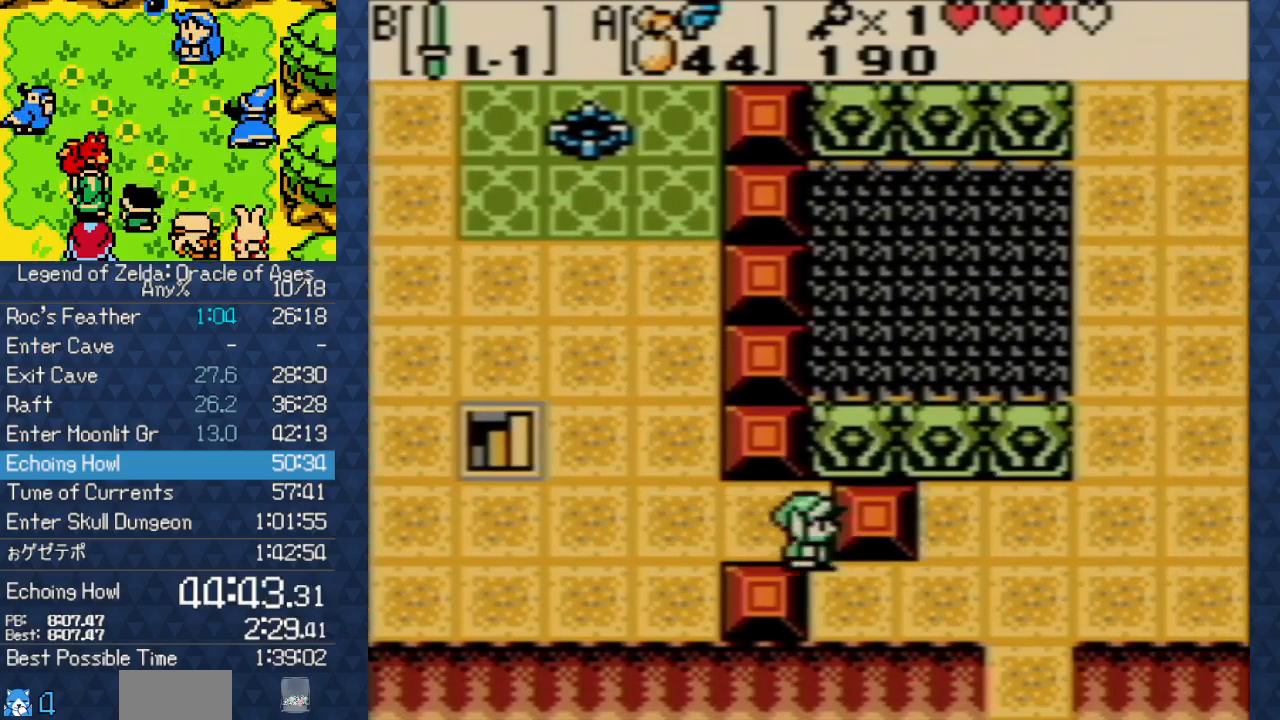
{"buttons": ["DPAD_RIGHT"], "events": [[83, "DPAD_DOWN", "down"], [300, "DPAD_DOWN", "up"]]}
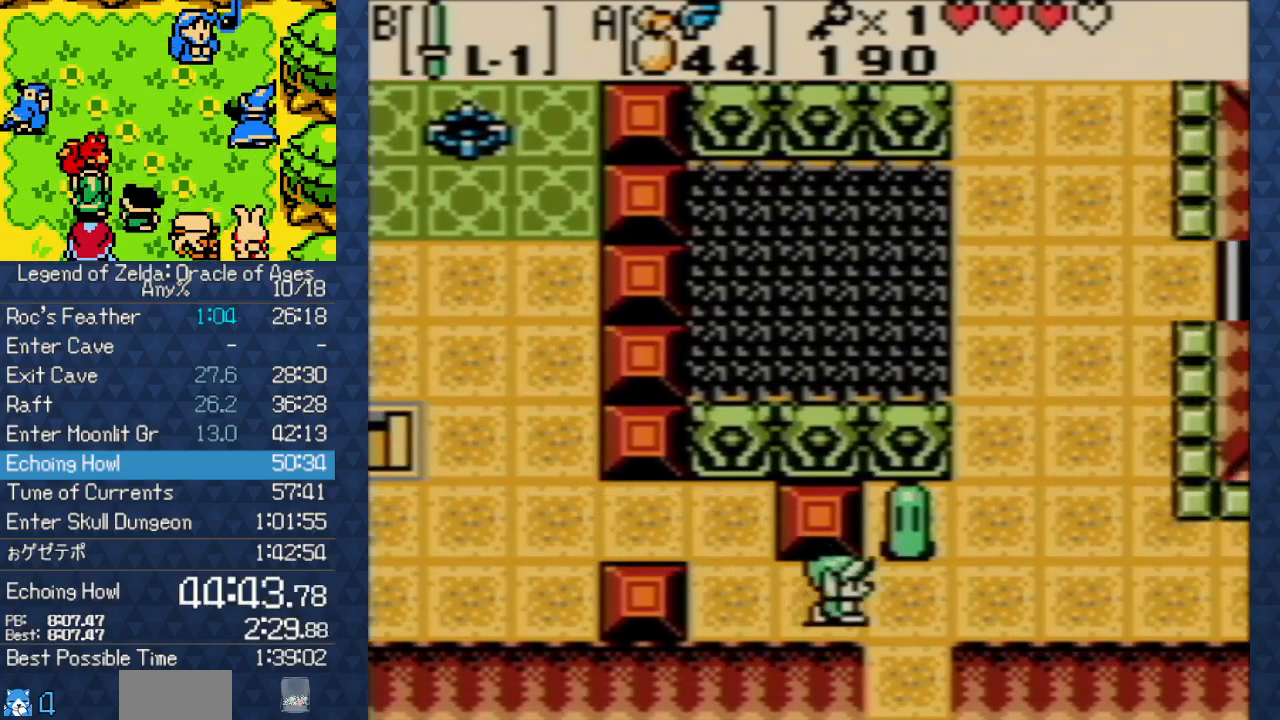
{"buttons": ["DPAD_UP", "DPAD_RIGHT"], "events": [[317, "DPAD_UP", "down"]]}
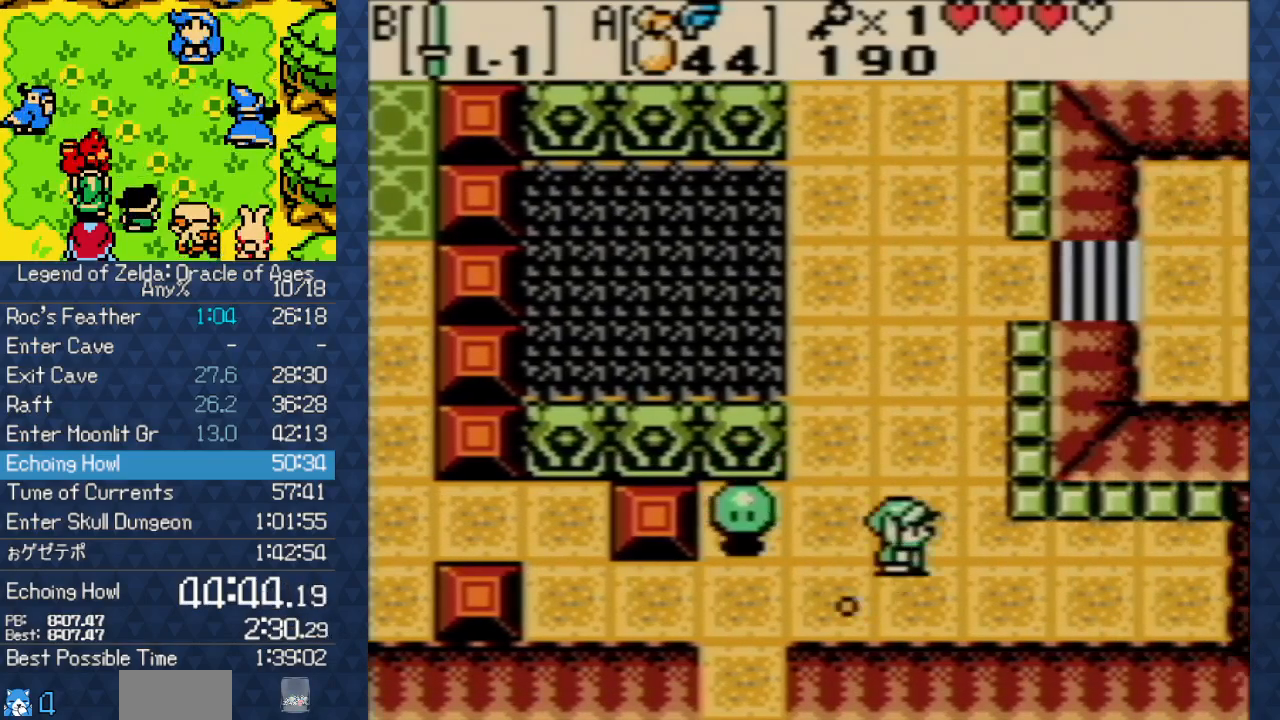
{"buttons": ["DPAD_UP"], "events": [[250, "DPAD_RIGHT", "up"]]}
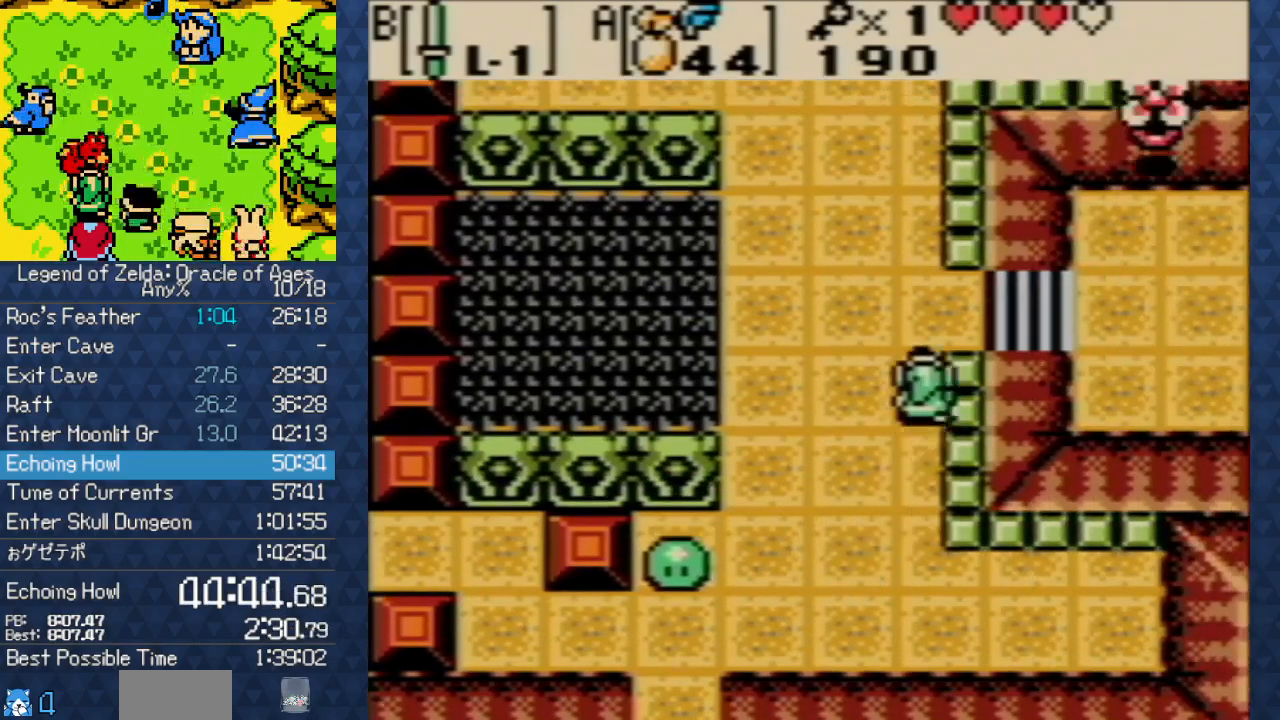
{"buttons": ["DPAD_RIGHT"], "events": [[133, "DPAD_RIGHT", "down"], [150, "DPAD_UP", "up"]]}
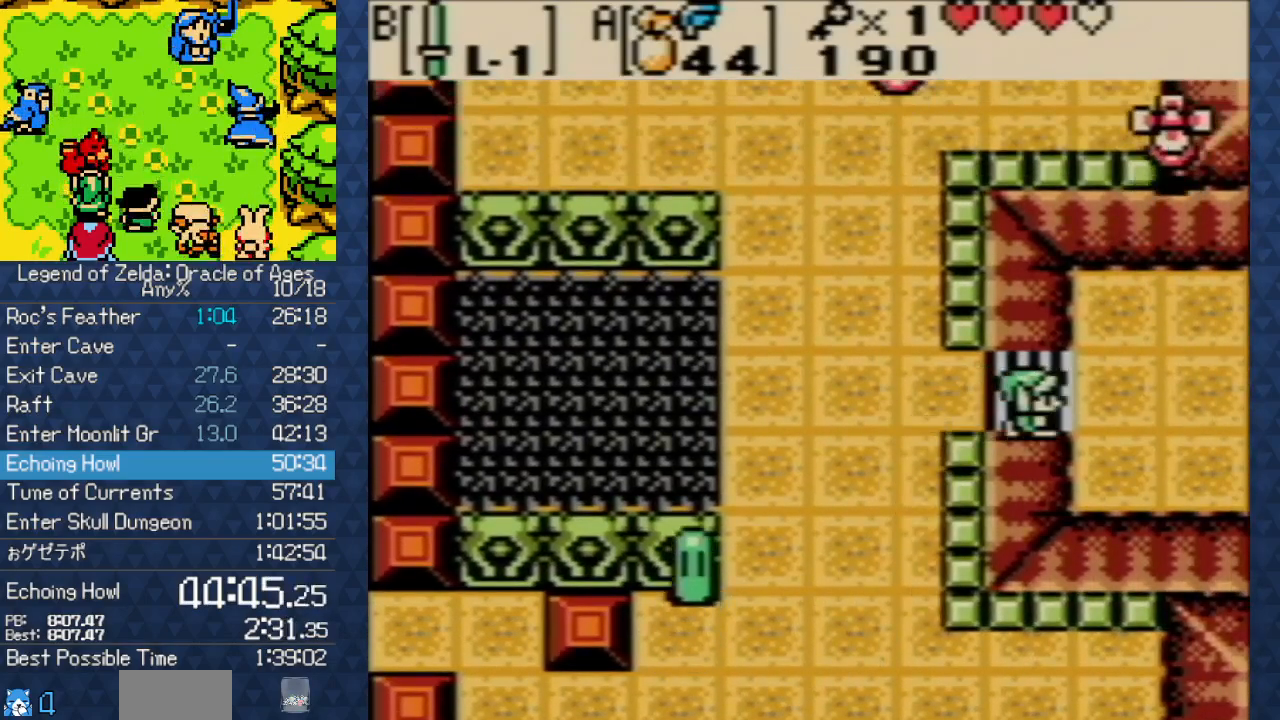
{"buttons": ["DPAD_RIGHT"], "events": []}
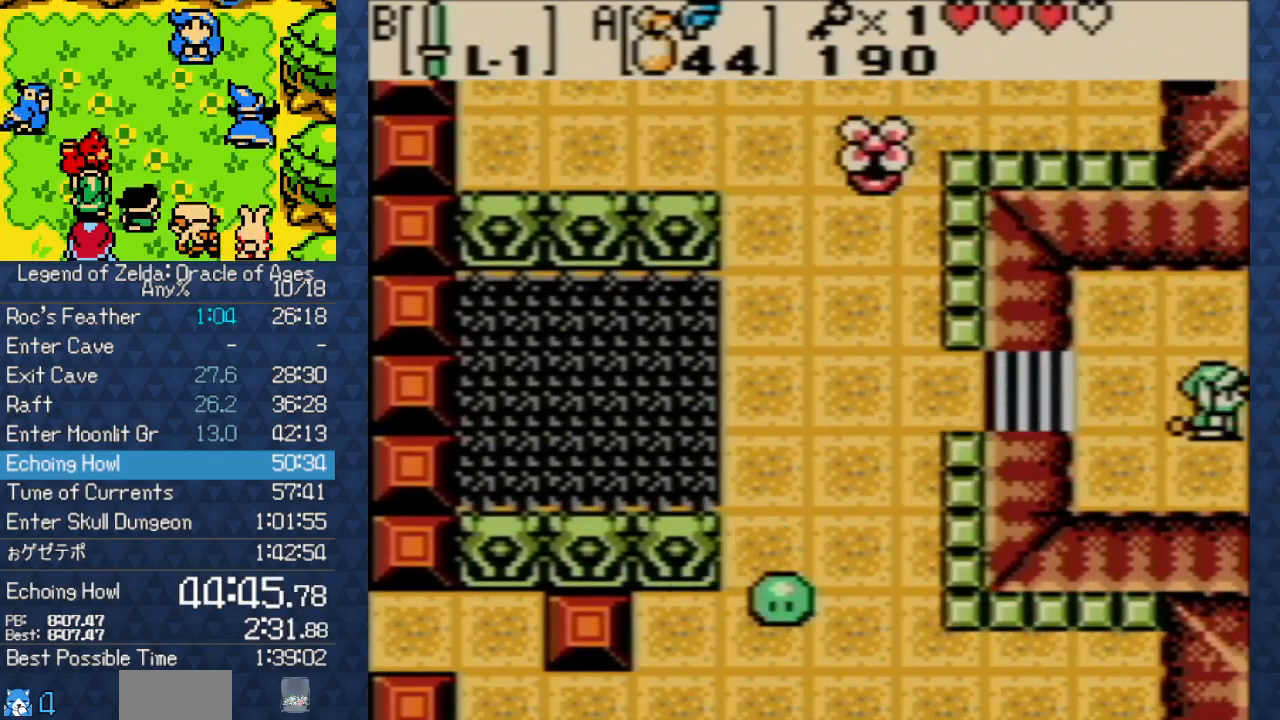
{"buttons": ["DPAD_RIGHT"], "events": []}
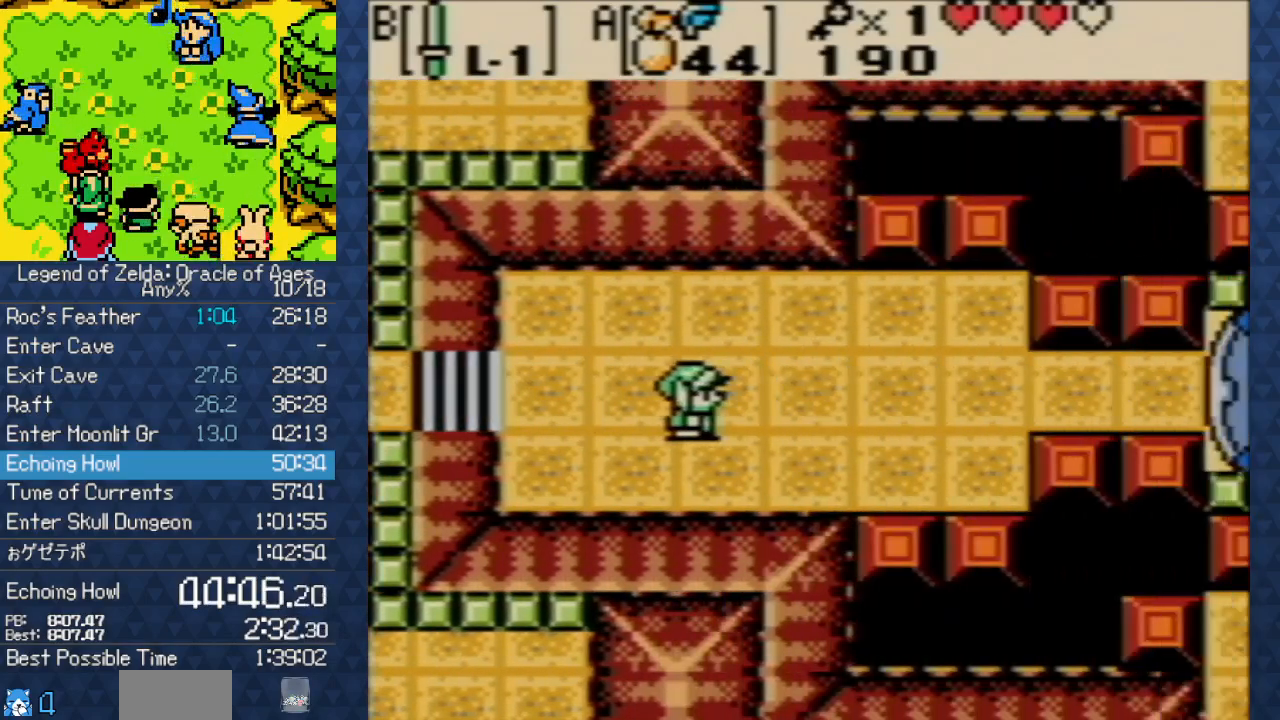
{"buttons": ["DPAD_RIGHT"], "events": []}
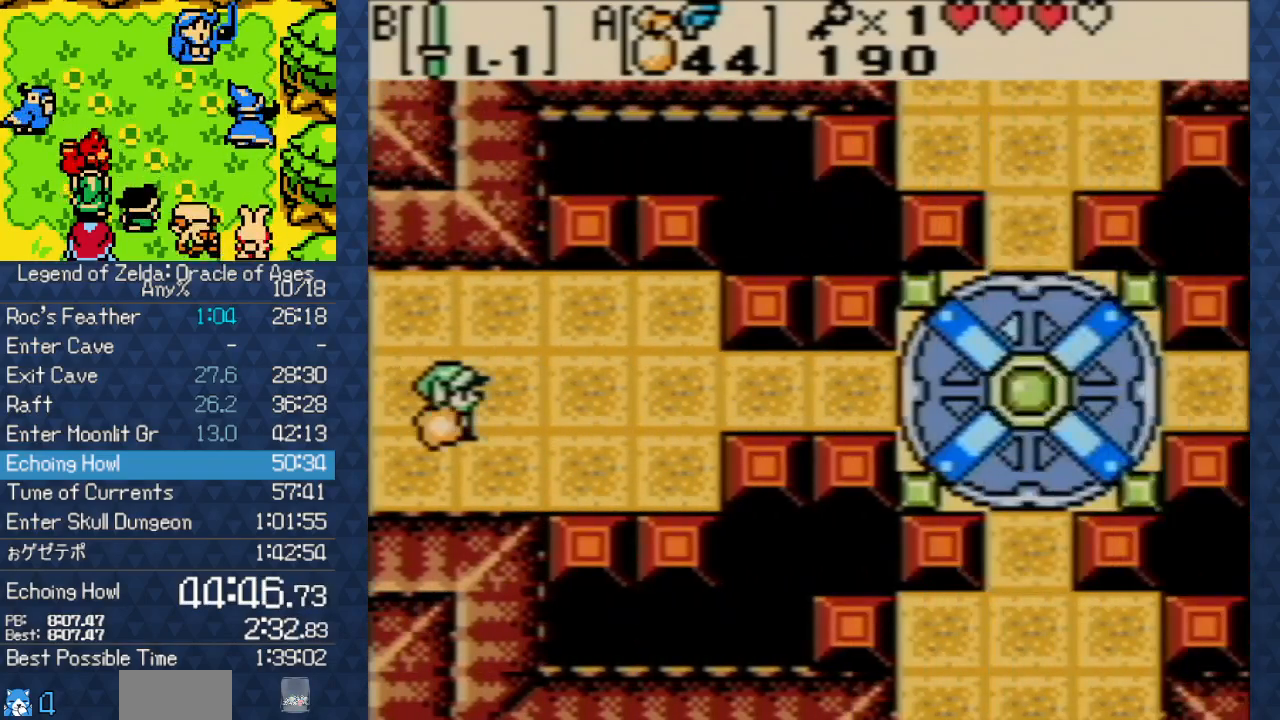
{"buttons": ["DPAD_RIGHT"], "events": []}
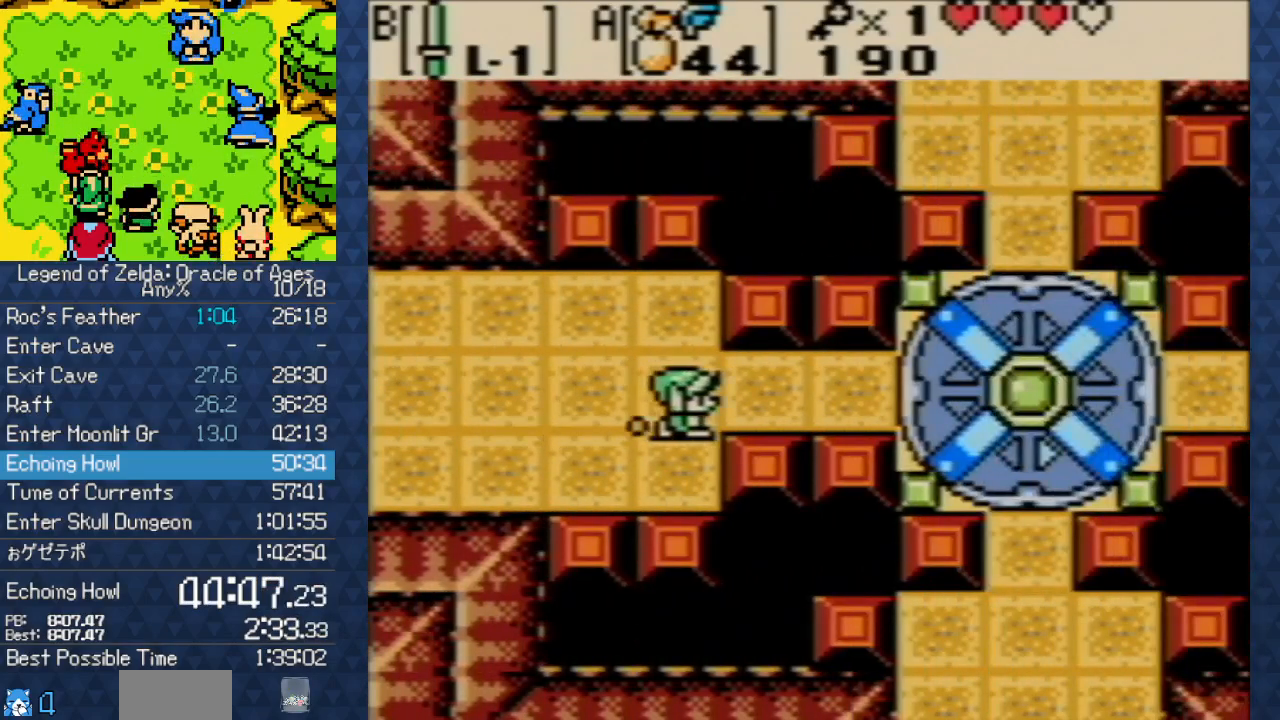
{"buttons": ["DPAD_RIGHT"], "events": []}
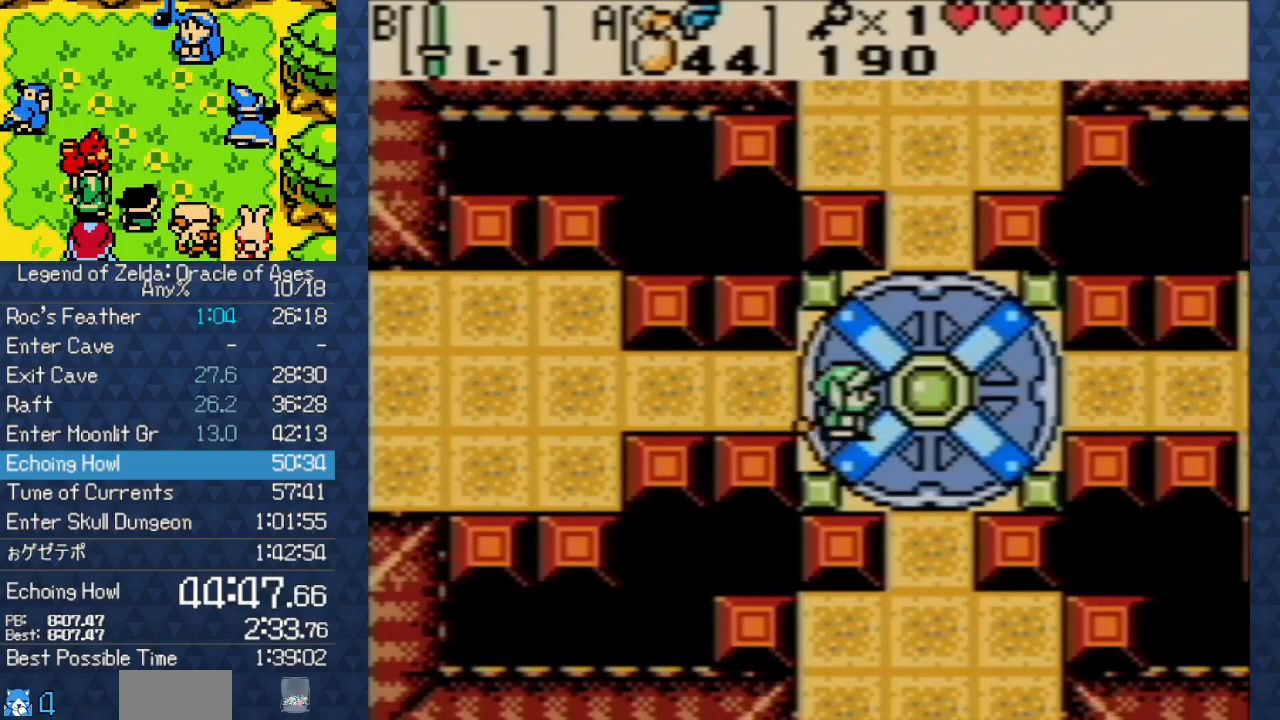
{"buttons": ["DPAD_DOWN"], "events": [[200, "DPAD_RIGHT", "up"], [333, "DPAD_DOWN", "down"]]}
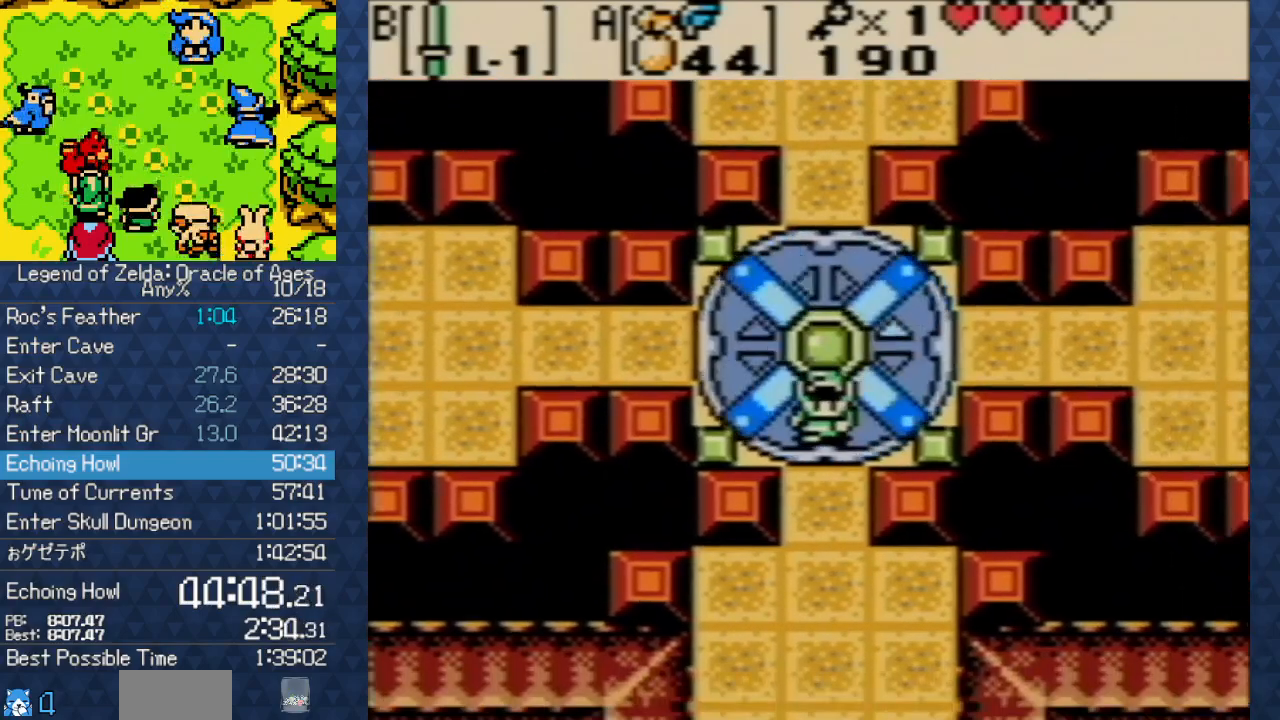
{"buttons": ["DPAD_DOWN"], "events": [[317, "A", "down"], [450, "A", "up"]]}
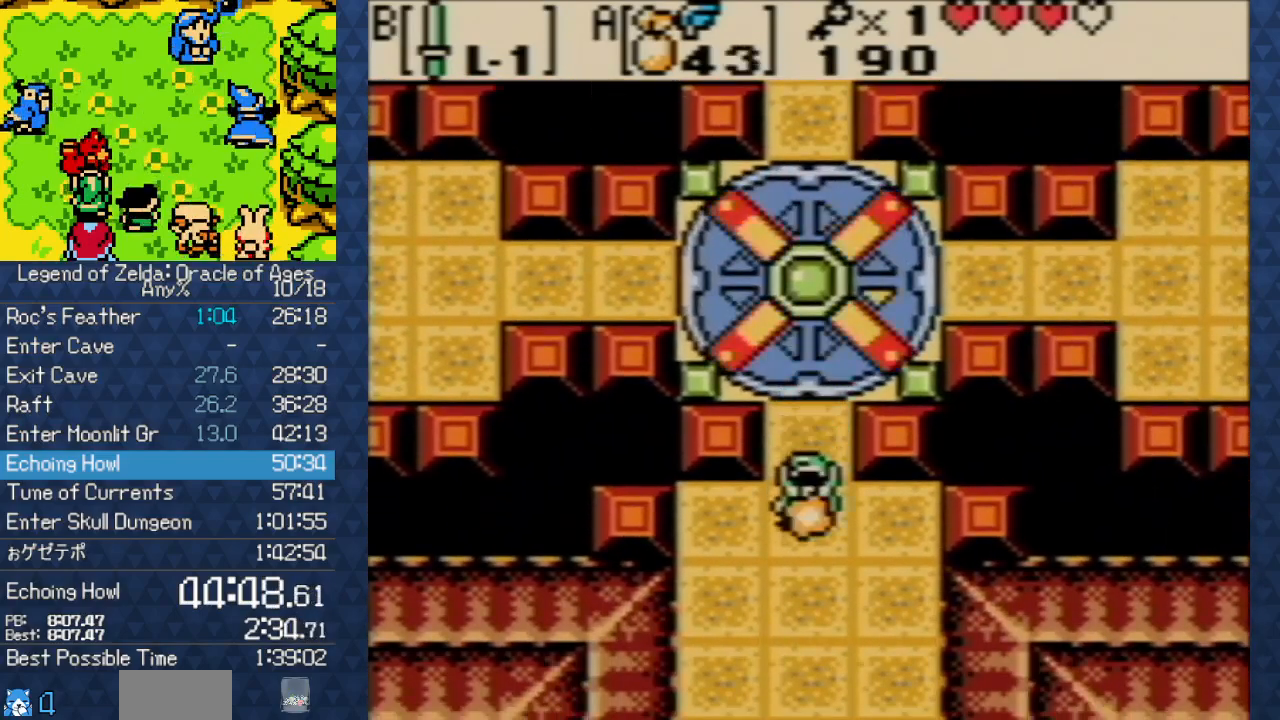
{"buttons": ["DPAD_DOWN"], "events": [[67, "DPAD_LEFT", "down"], [117, "DPAD_LEFT", "up"]]}
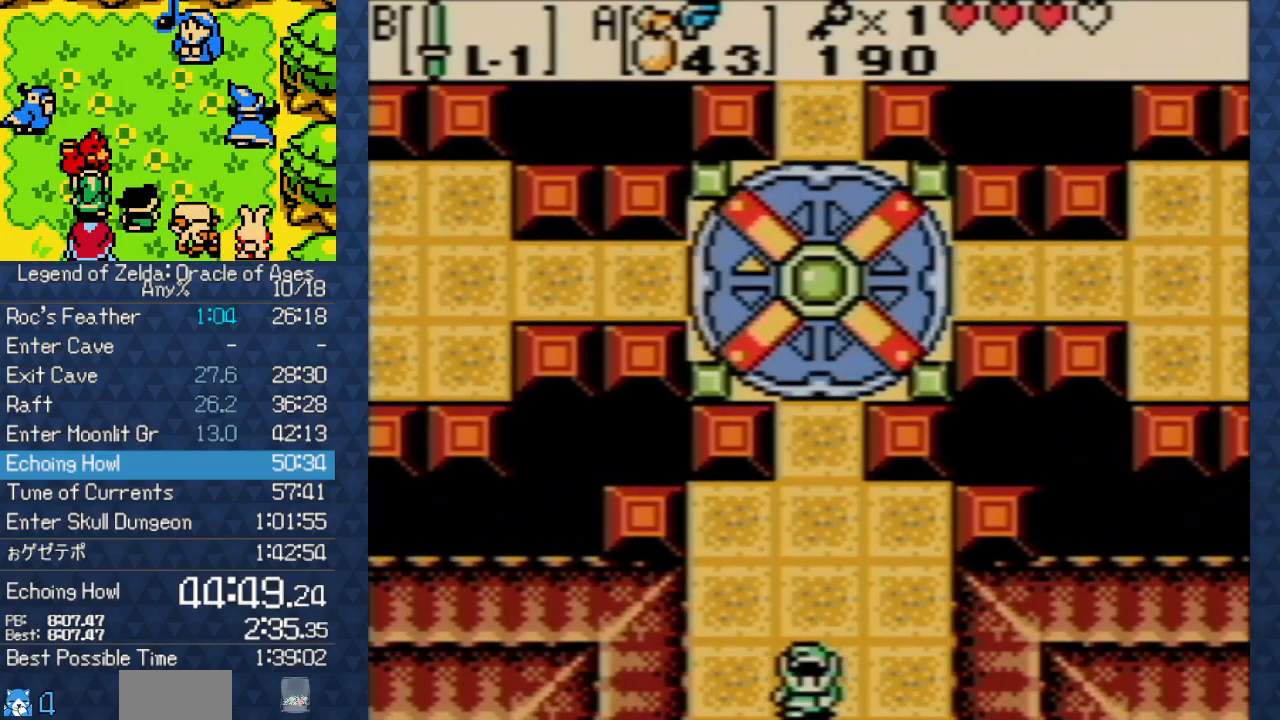
{"buttons": ["DPAD_DOWN"], "events": []}
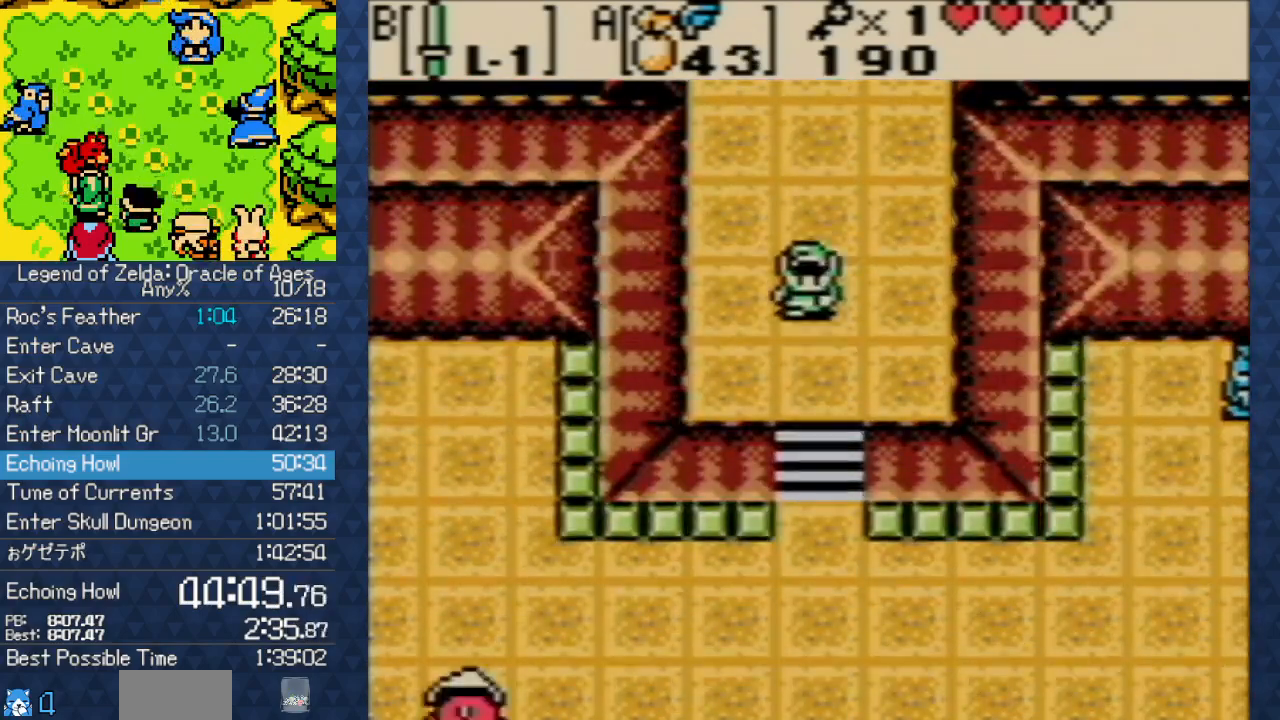
{"buttons": ["DPAD_DOWN"], "events": []}
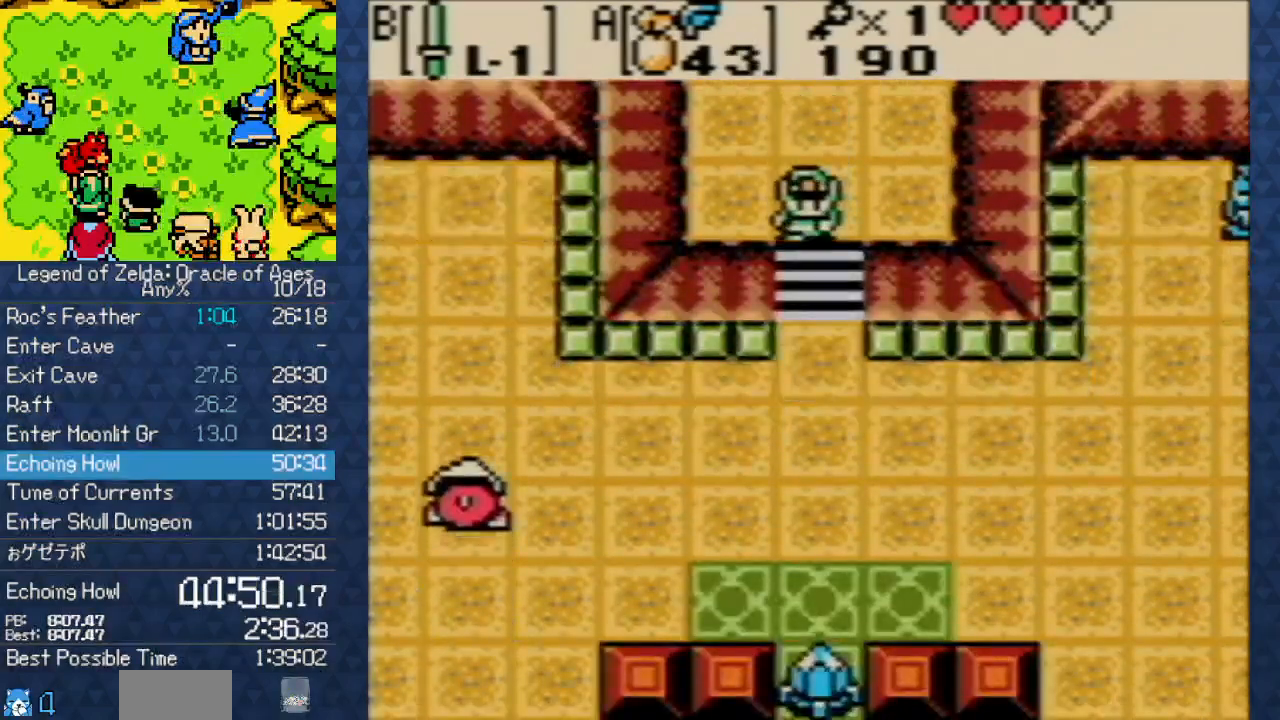
{"buttons": ["DPAD_DOWN"], "events": []}
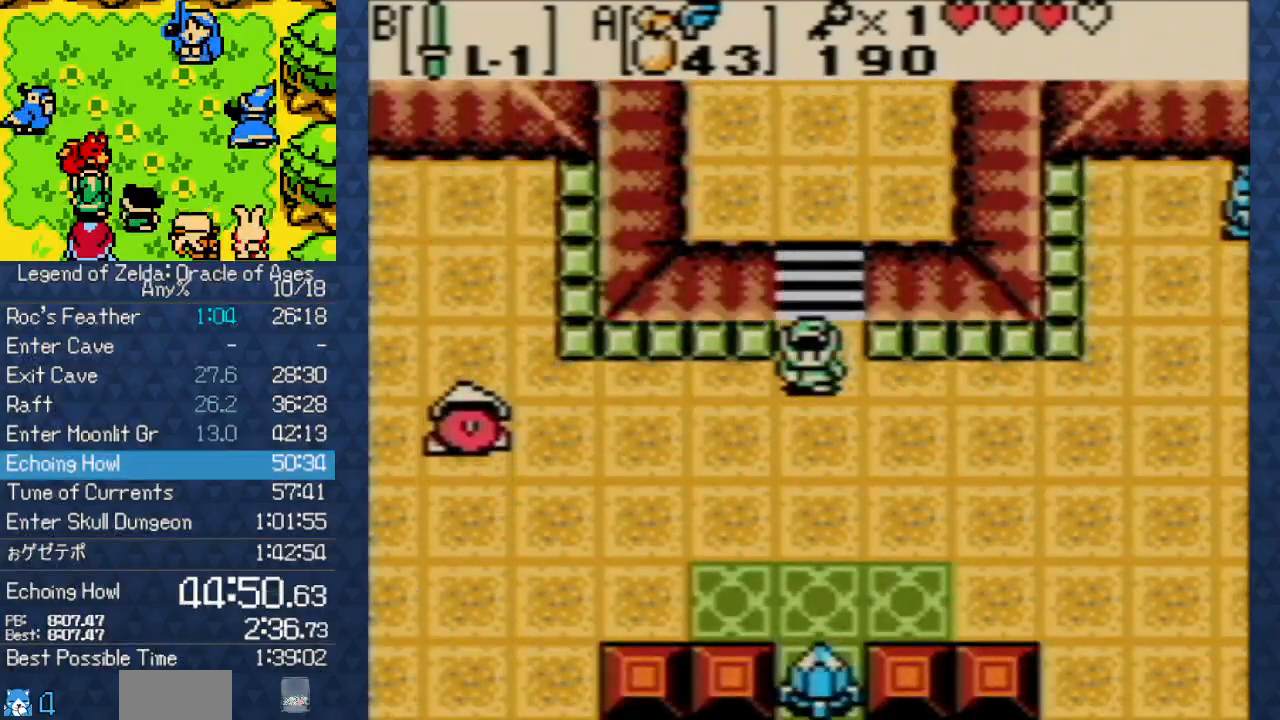
{"buttons": ["DPAD_LEFT"]}
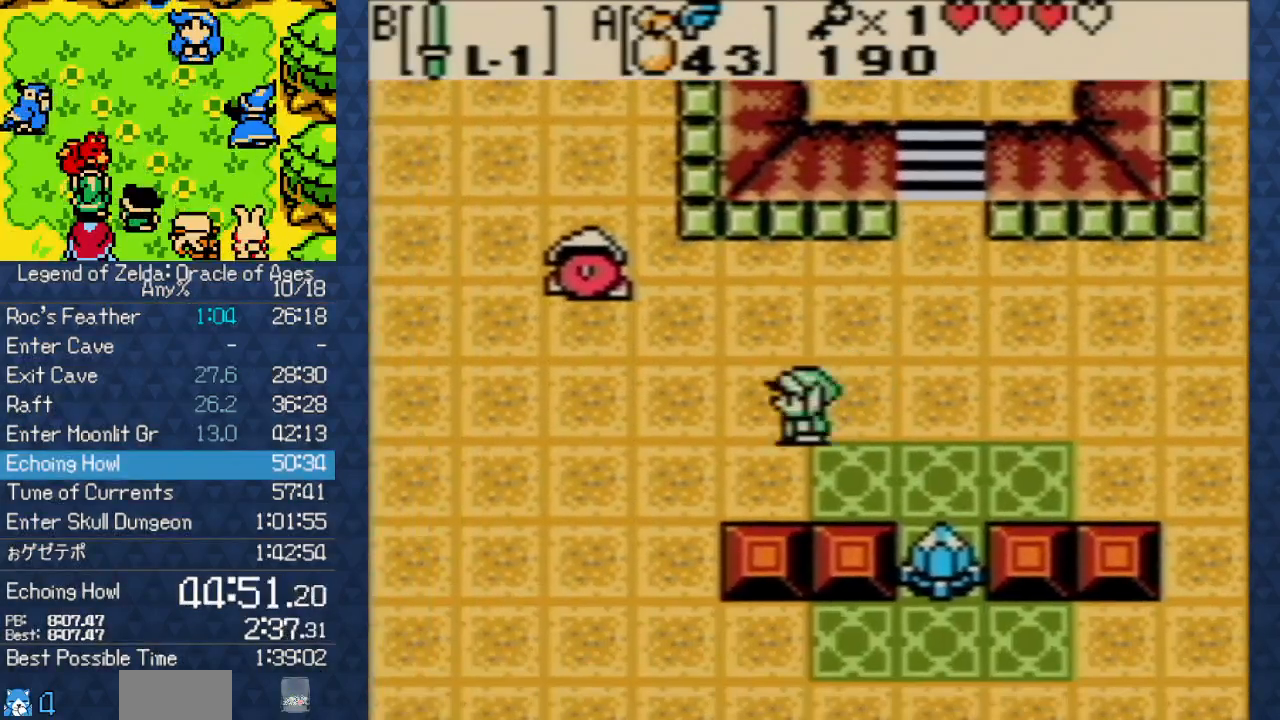
{"buttons": ["DPAD_LEFT"], "events": []}
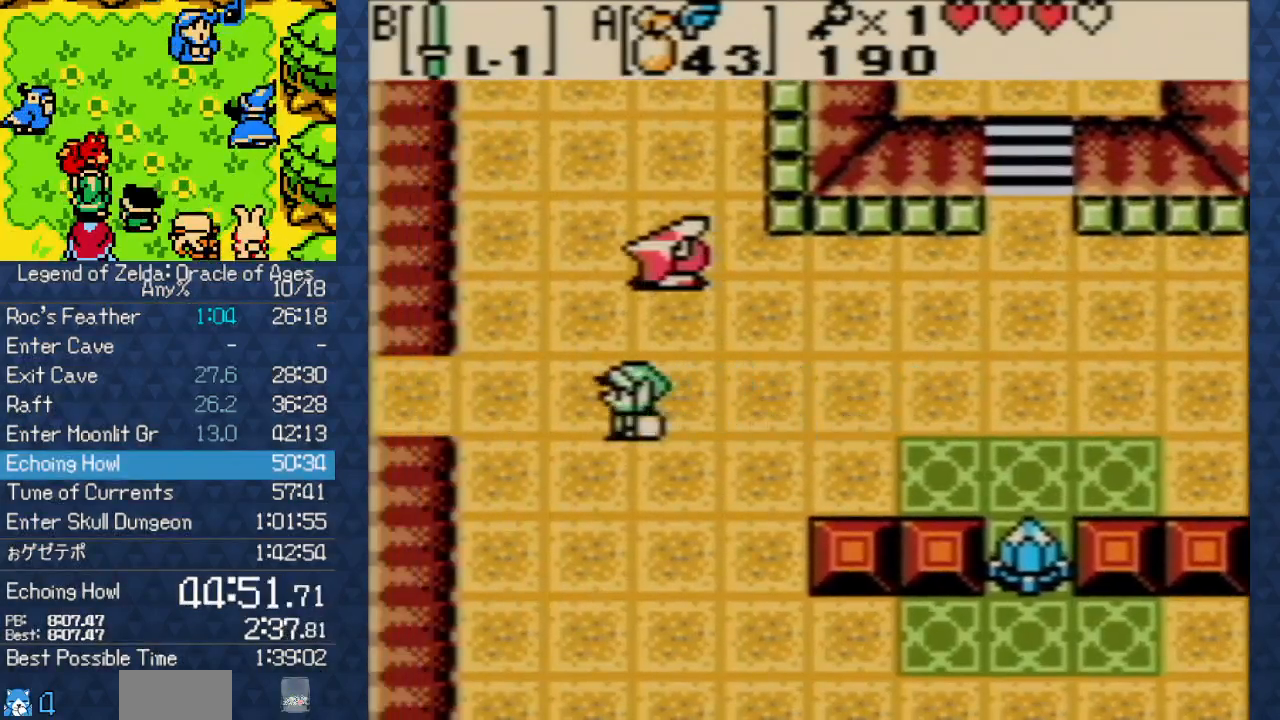
{"buttons": ["DPAD_LEFT"], "events": [[183, "DPAD_UP", "down"], [333, "DPAD_UP", "up"]]}
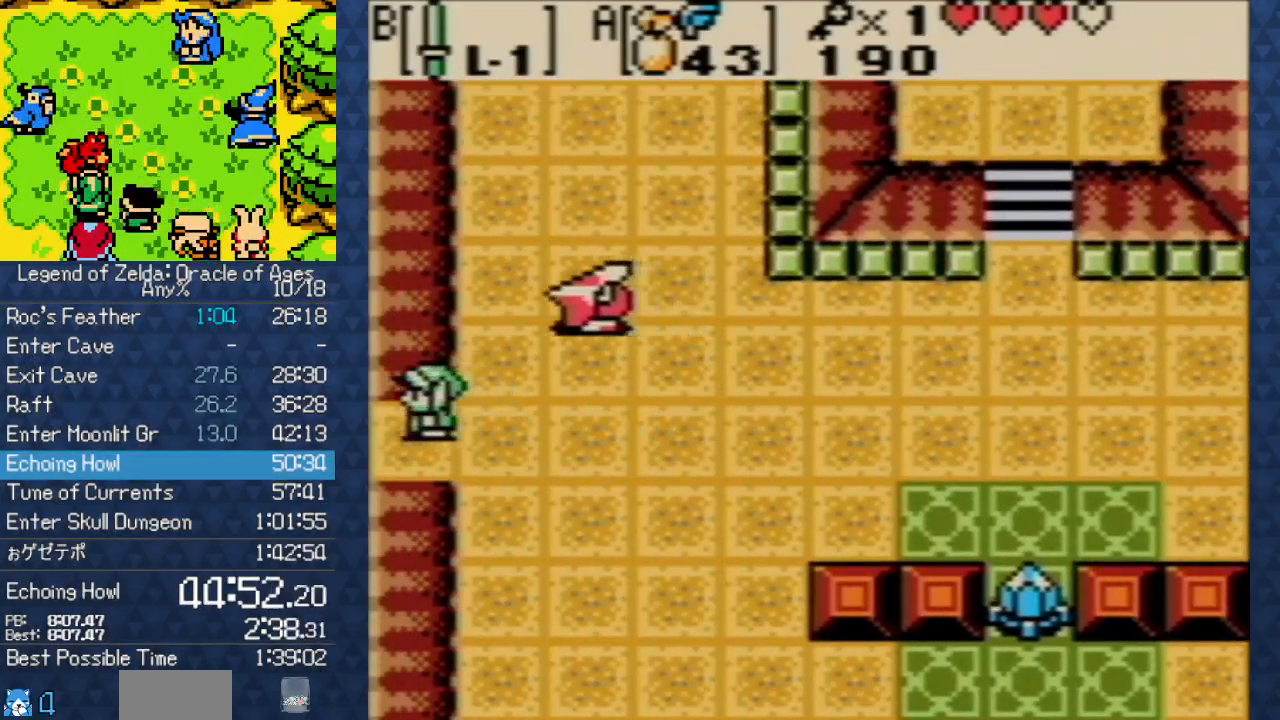
{"buttons": ["DPAD_LEFT"], "events": []}
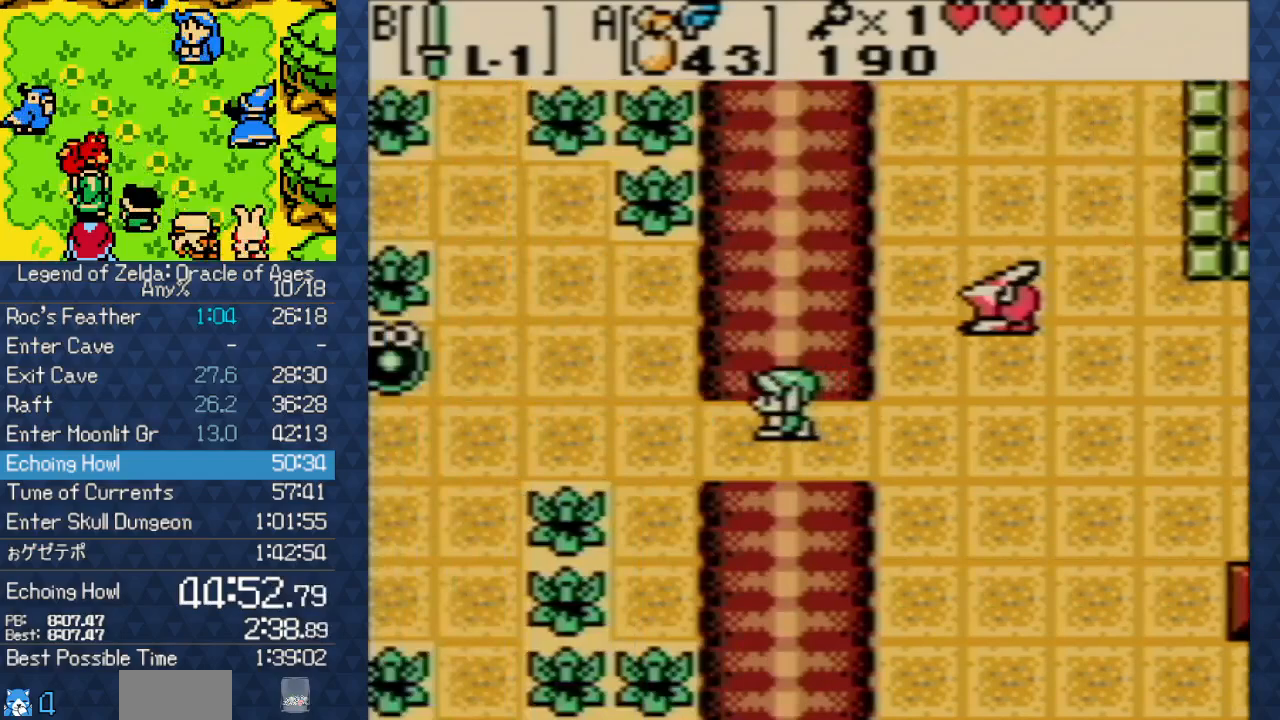
{"buttons": ["DPAD_UP", "DPAD_LEFT"], "events": [[483, "DPAD_UP", "down"]]}